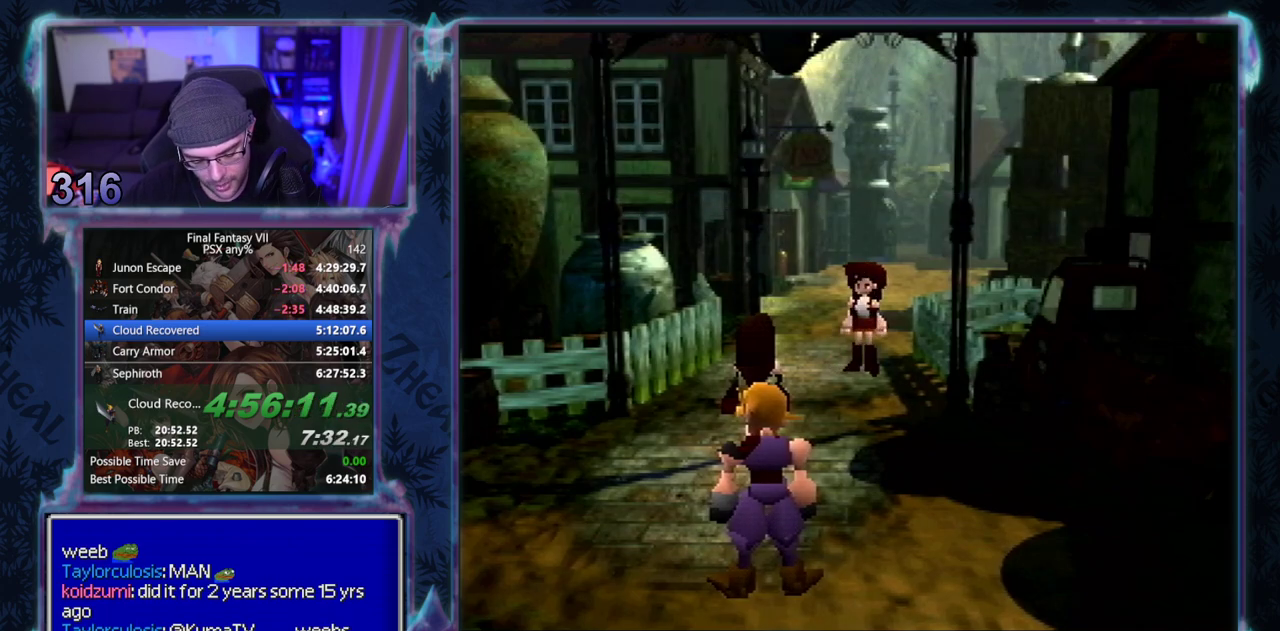
Gameplay with a controller (PlayStation layout); each line is a JSON object with the inputs held at the frame after it. "events" lists button and stick changes between this image and that frame as [ms after this image, input, new state], when the widget could be followed in between. Not read: L3 R3 right_stick.
{"buttons": ["CIRCLE"], "left_stick": "center", "events": [[50, "CIRCLE", "down"], [150, "CIRCLE", "up"], [233, "CIRCLE", "down"], [333, "CIRCLE", "up"], [417, "CIRCLE", "down"]]}
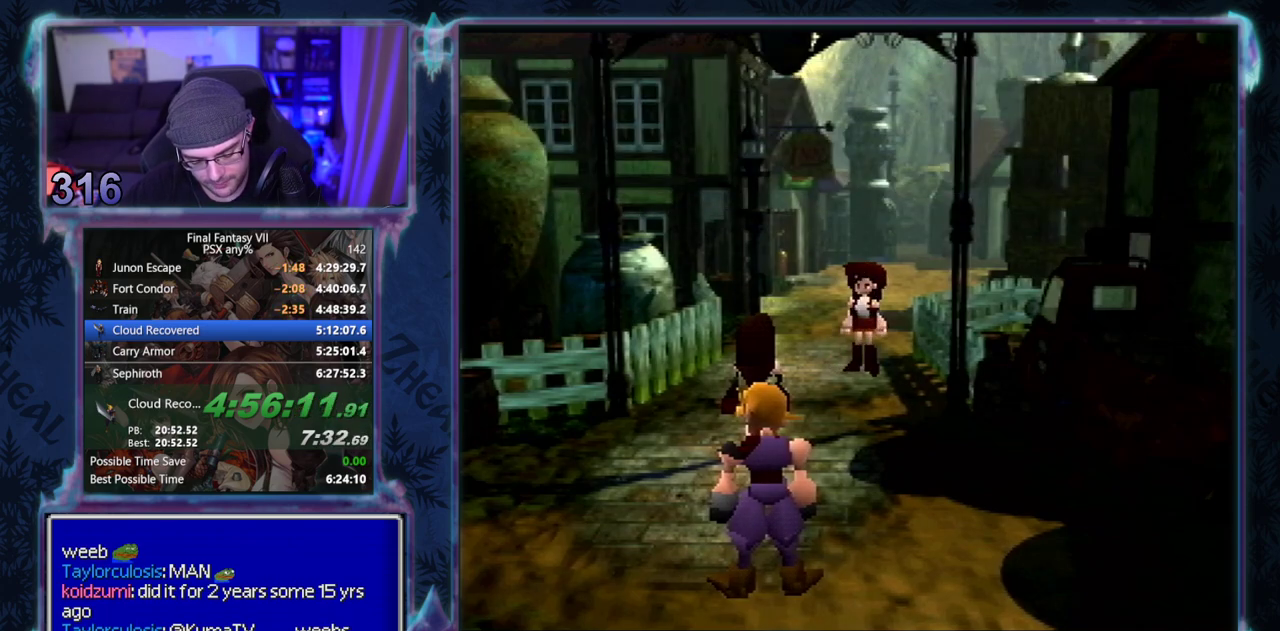
{"buttons": ["CIRCLE"], "left_stick": "center", "events": []}
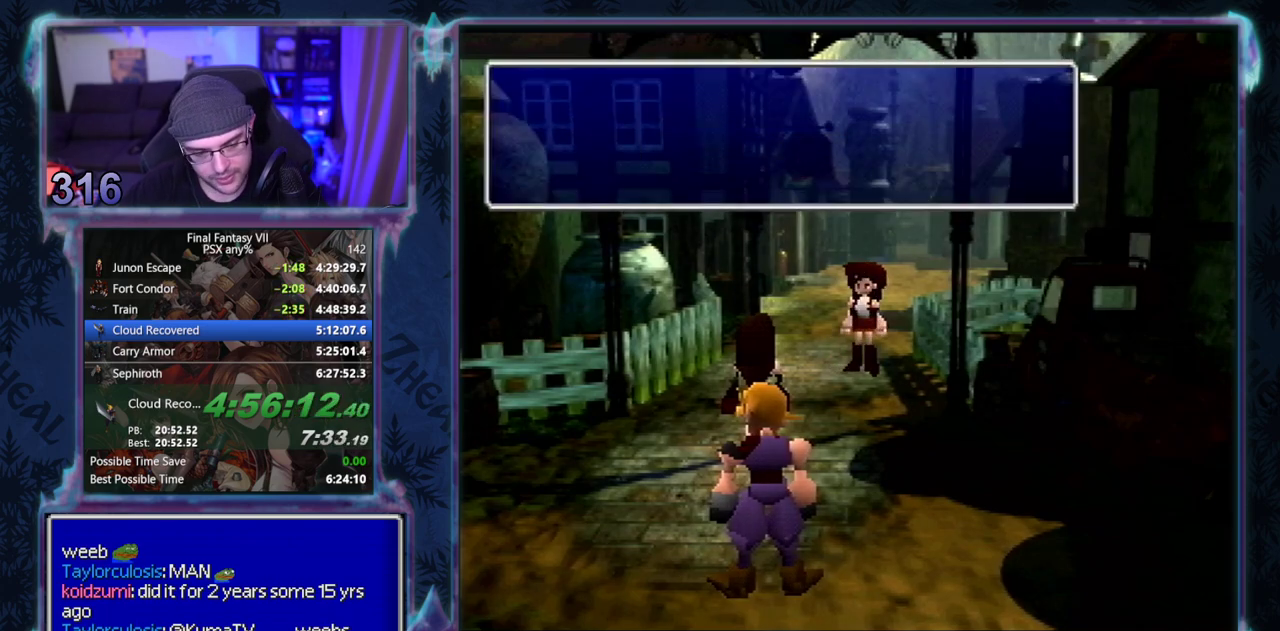
{"buttons": ["CIRCLE"], "left_stick": "center", "events": []}
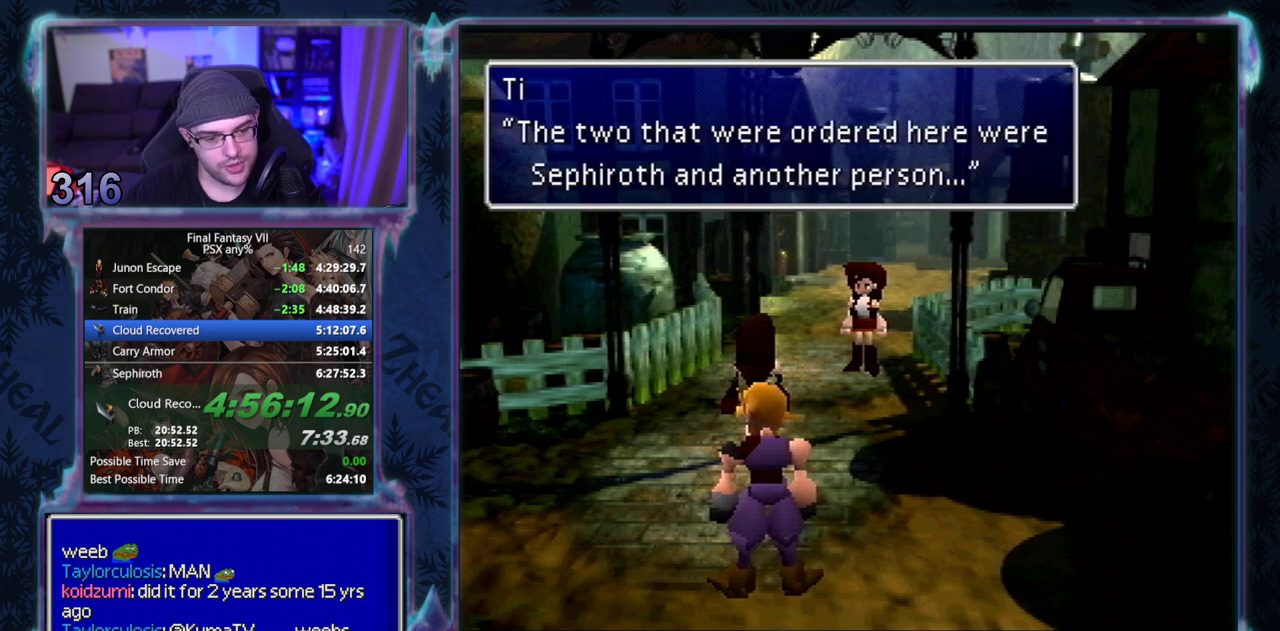
{"buttons": [], "left_stick": "center"}
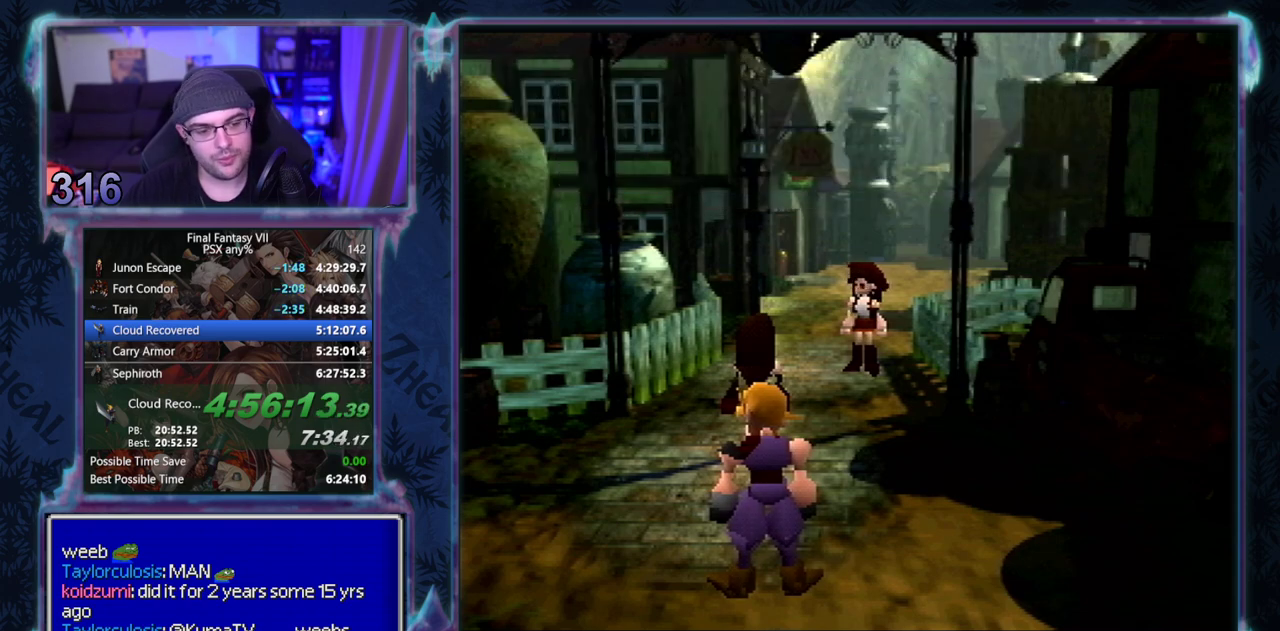
{"buttons": [], "left_stick": "center", "events": []}
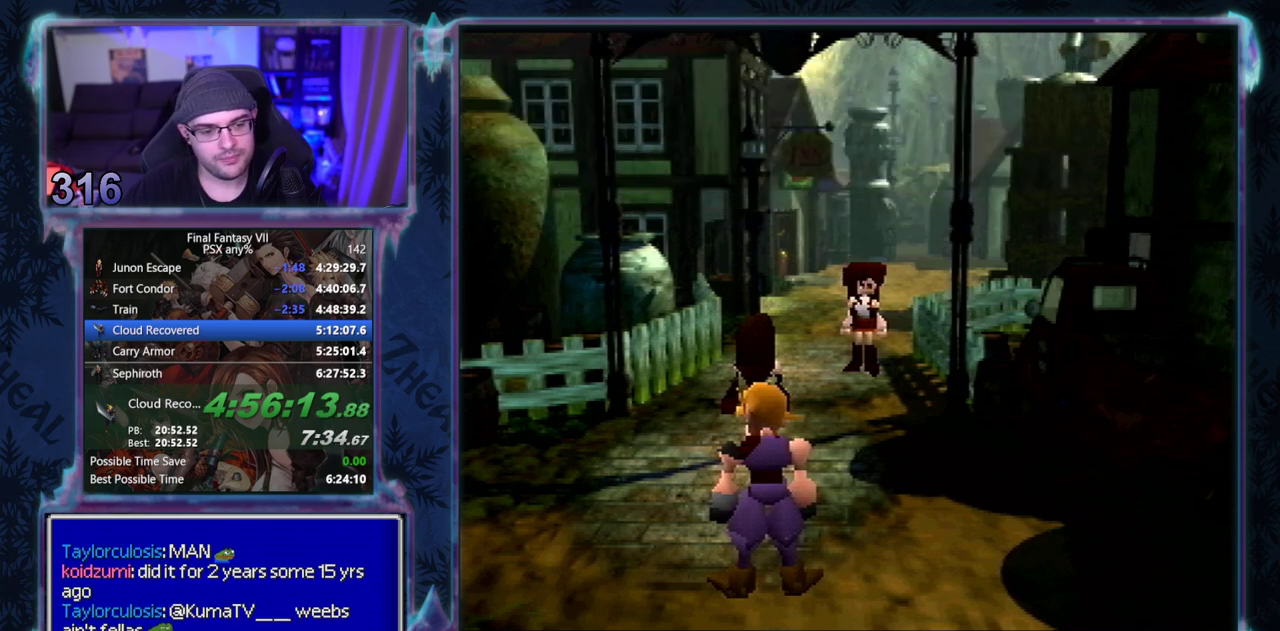
{"buttons": [], "left_stick": "center", "events": []}
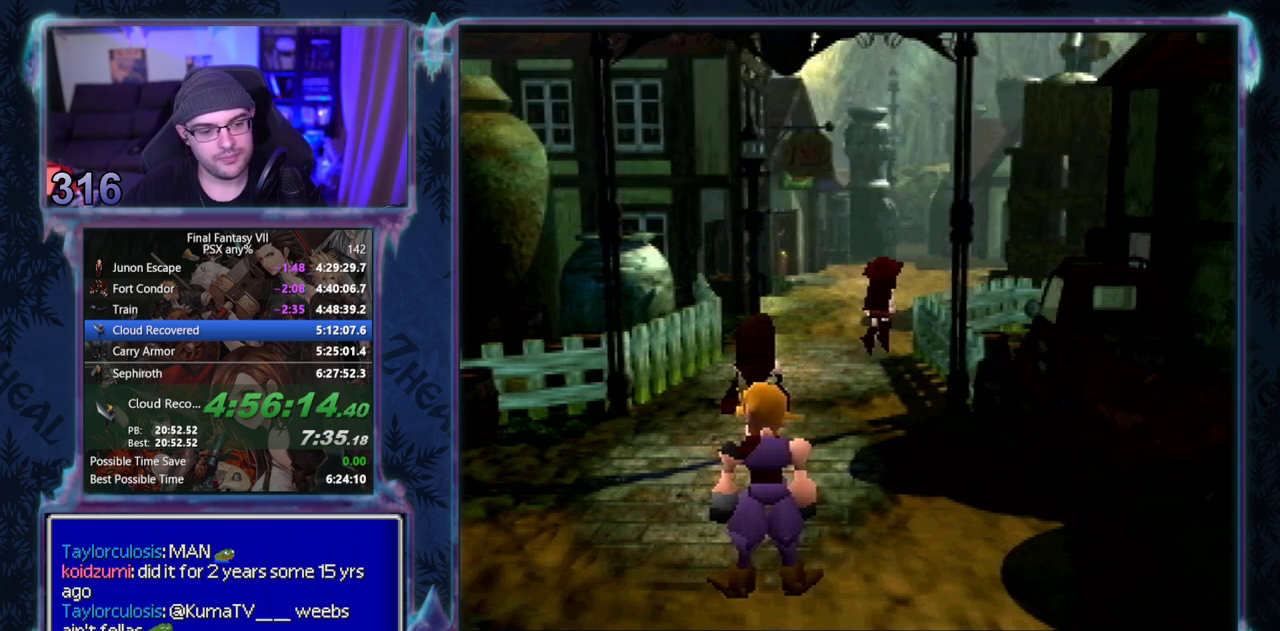
{"buttons": ["CIRCLE"], "left_stick": "center", "events": [[100, "CIRCLE", "down"], [200, "CIRCLE", "up"], [283, "CIRCLE", "down"], [367, "CIRCLE", "up"], [450, "CIRCLE", "down"]]}
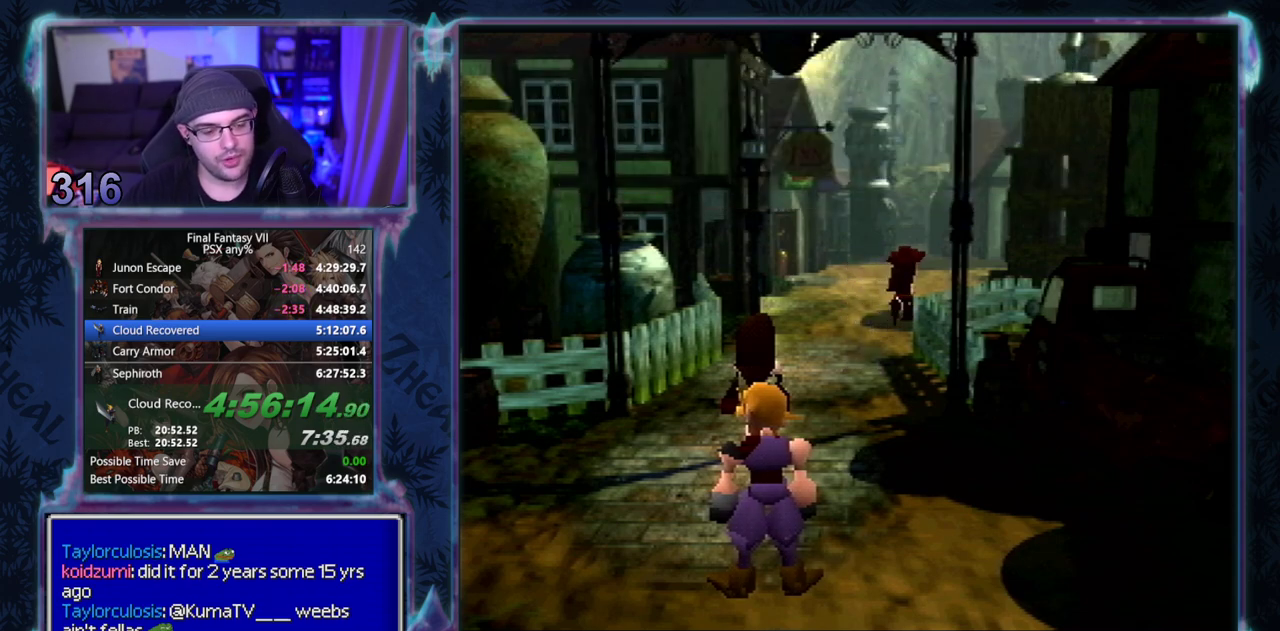
{"buttons": [], "left_stick": "center", "events": [[50, "CIRCLE", "up"], [100, "CIRCLE", "down"], [167, "CIRCLE", "up"], [400, "CIRCLE", "down"], [450, "CIRCLE", "up"]]}
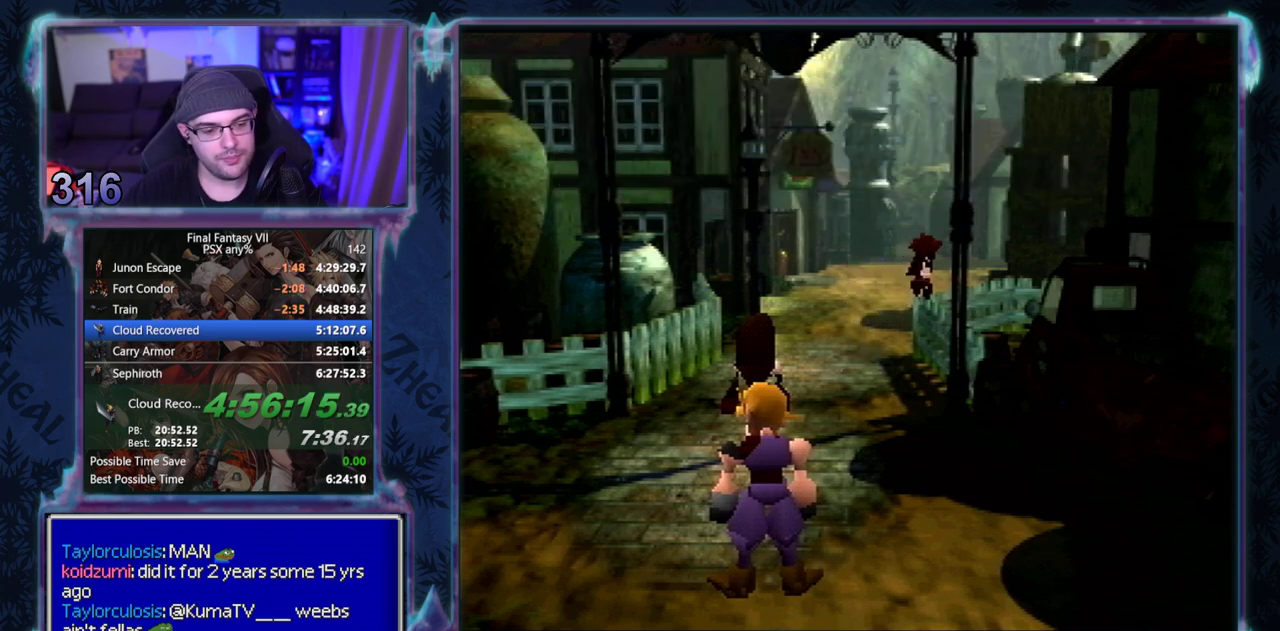
{"buttons": [], "left_stick": "center", "events": []}
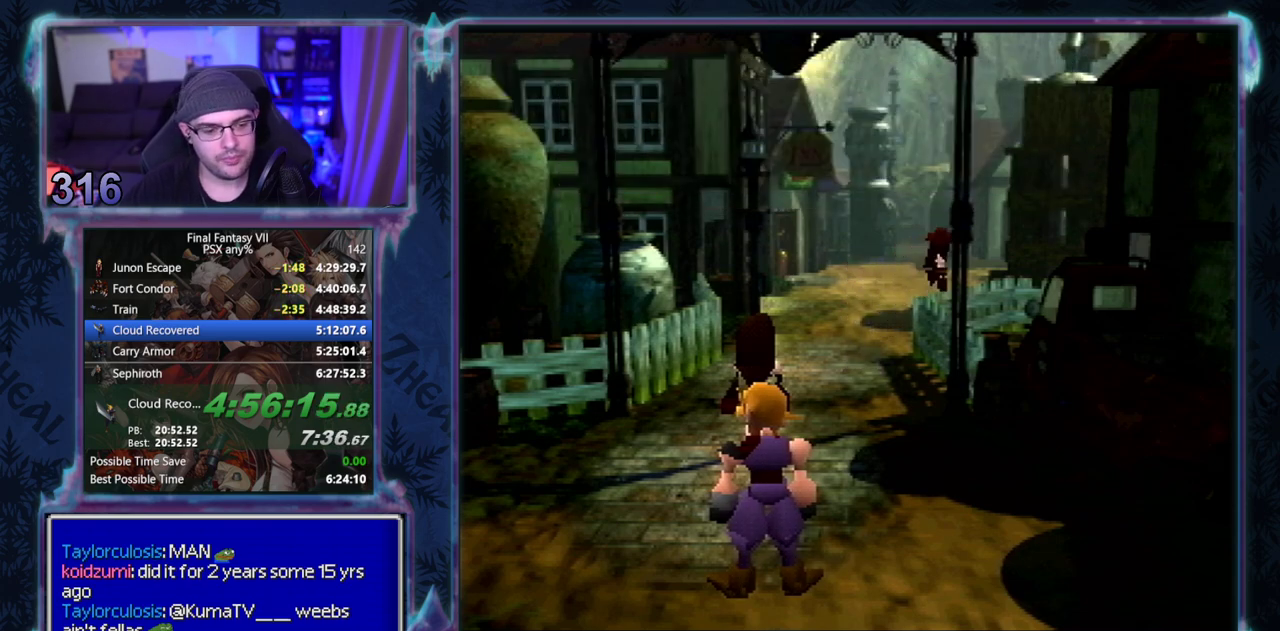
{"buttons": ["CIRCLE"], "left_stick": "center"}
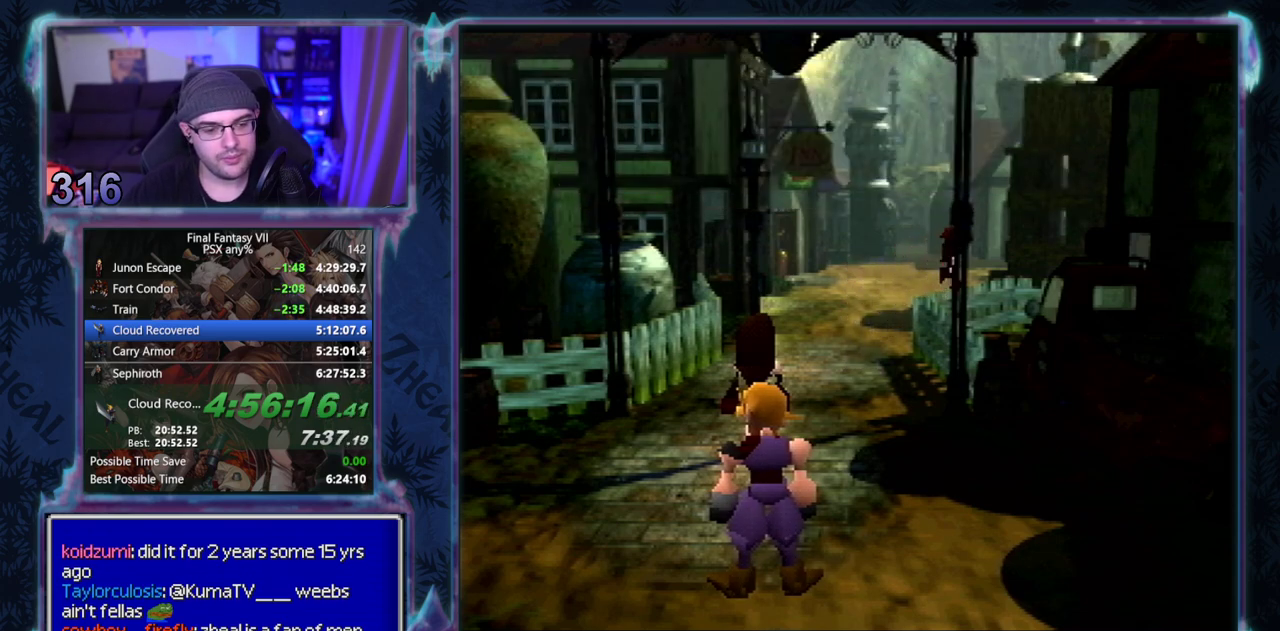
{"buttons": ["CIRCLE"], "left_stick": "center", "events": []}
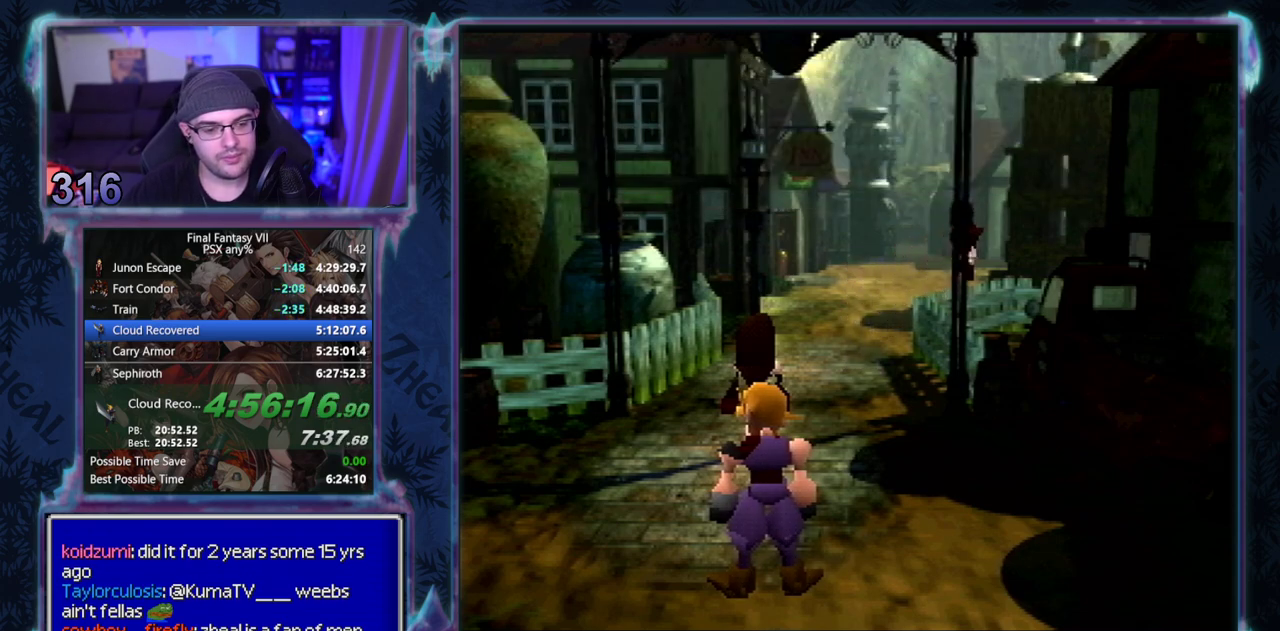
{"buttons": [], "left_stick": "center", "events": [[167, "CIRCLE", "up"], [400, "CIRCLE", "down"], [450, "CIRCLE", "up"]]}
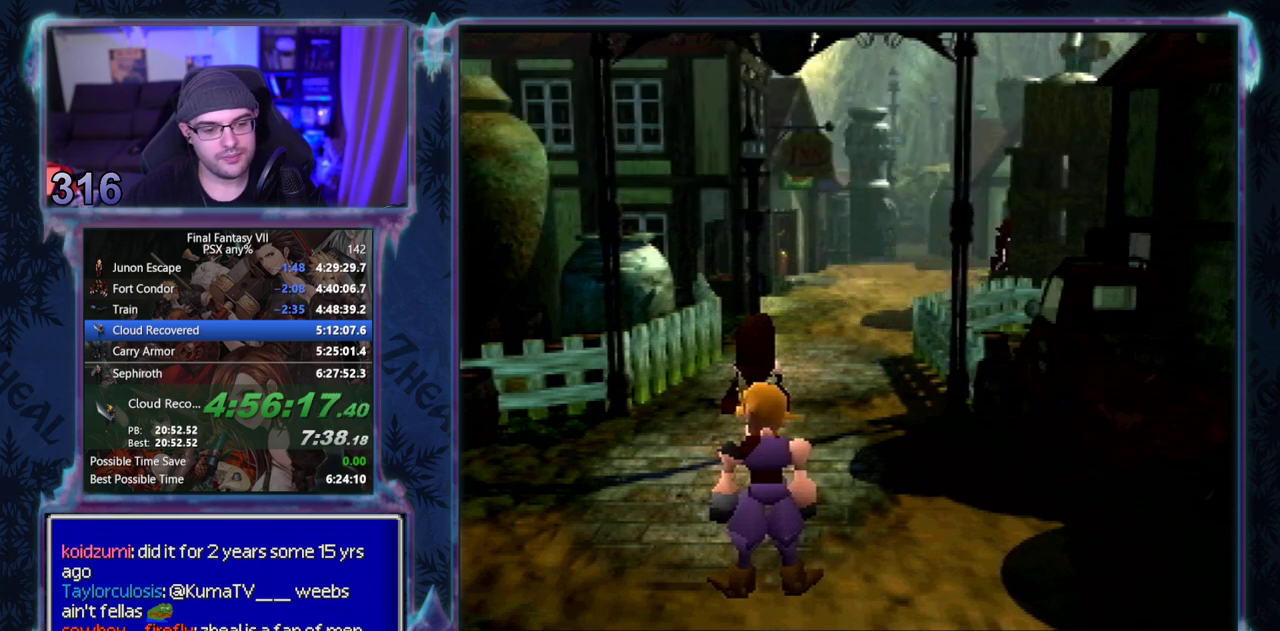
{"buttons": ["CIRCLE"], "left_stick": "center", "events": [[67, "CIRCLE", "down"], [117, "CIRCLE", "up"], [167, "CIRCLE", "down"]]}
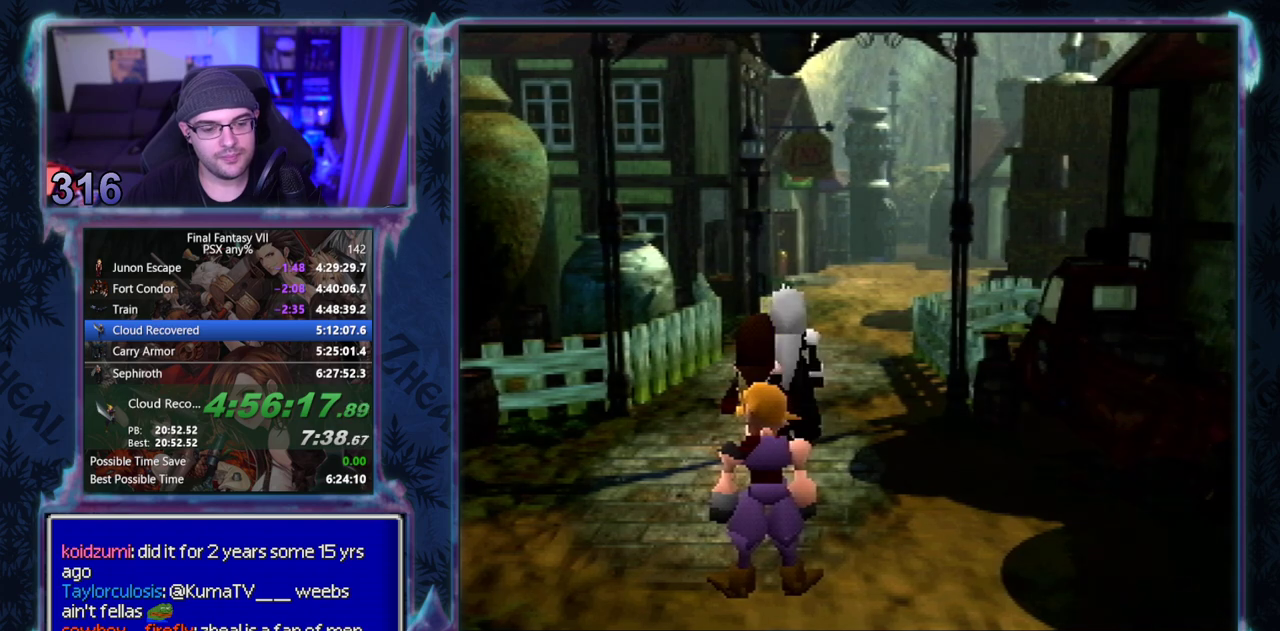
{"buttons": [], "left_stick": "center"}
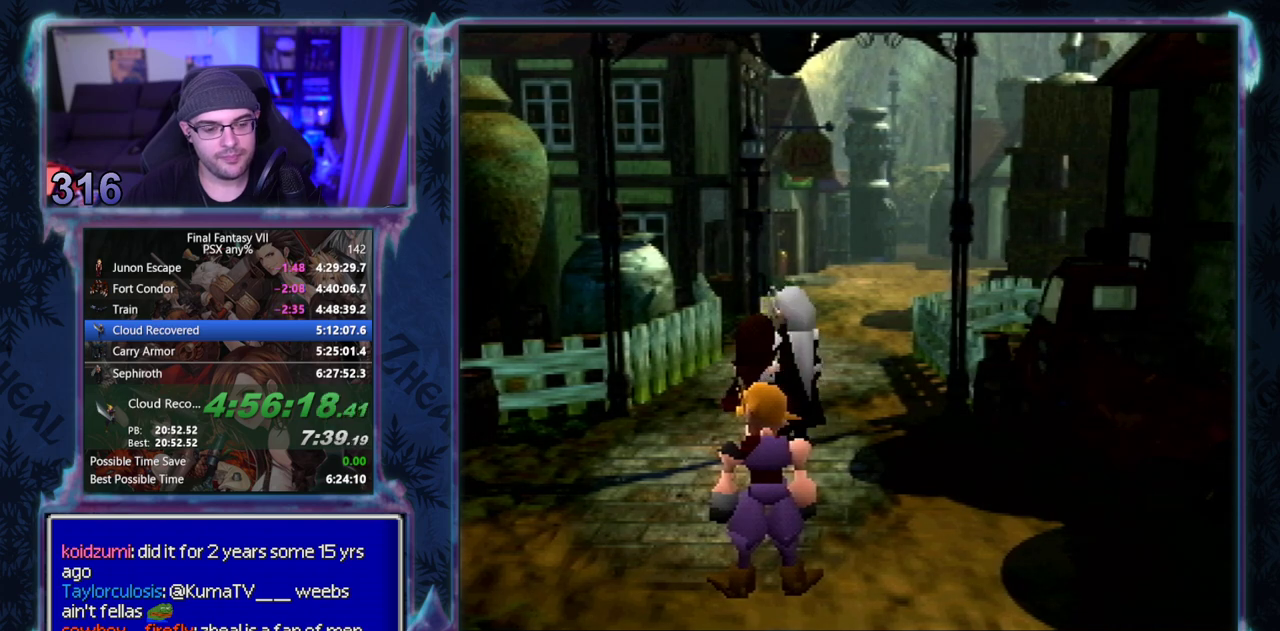
{"buttons": ["CIRCLE"], "left_stick": "center"}
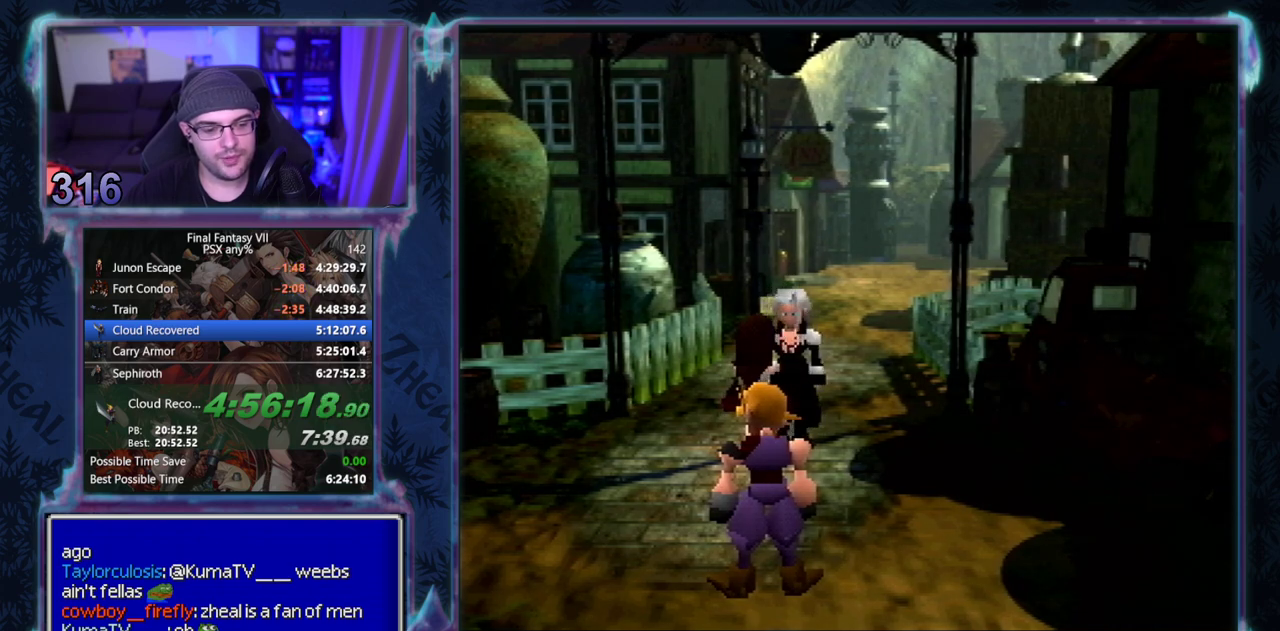
{"buttons": [], "left_stick": "center"}
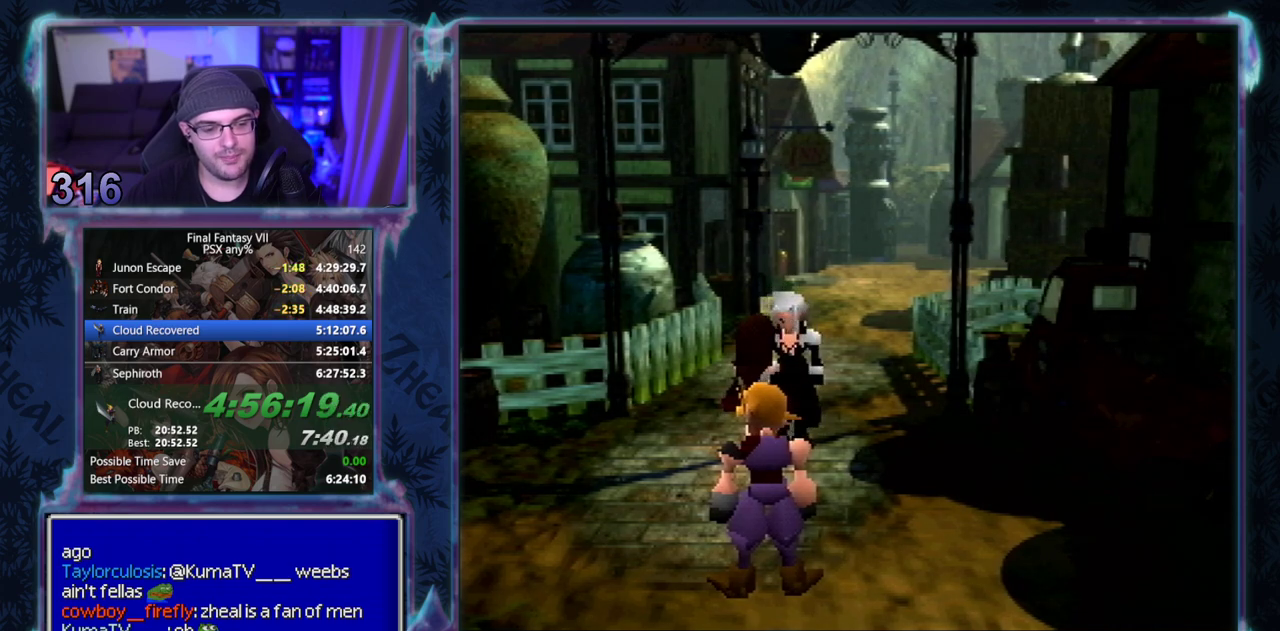
{"buttons": [], "left_stick": "center", "events": []}
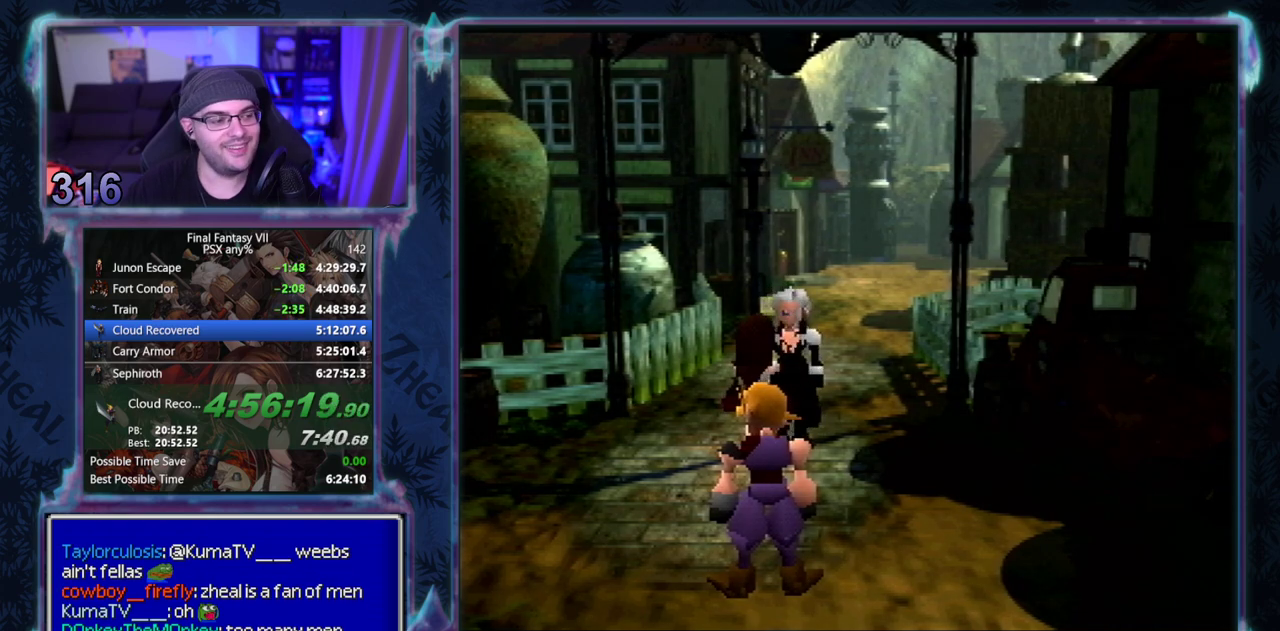
{"buttons": [], "left_stick": "center", "events": []}
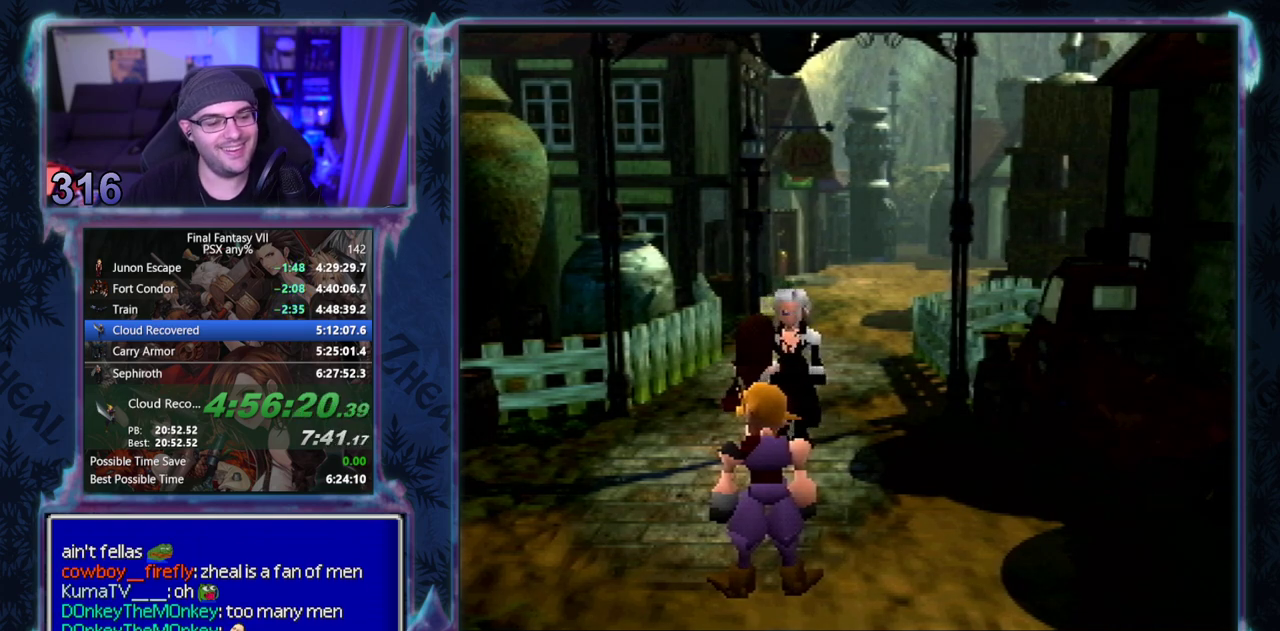
{"buttons": ["CIRCLE"], "left_stick": "center"}
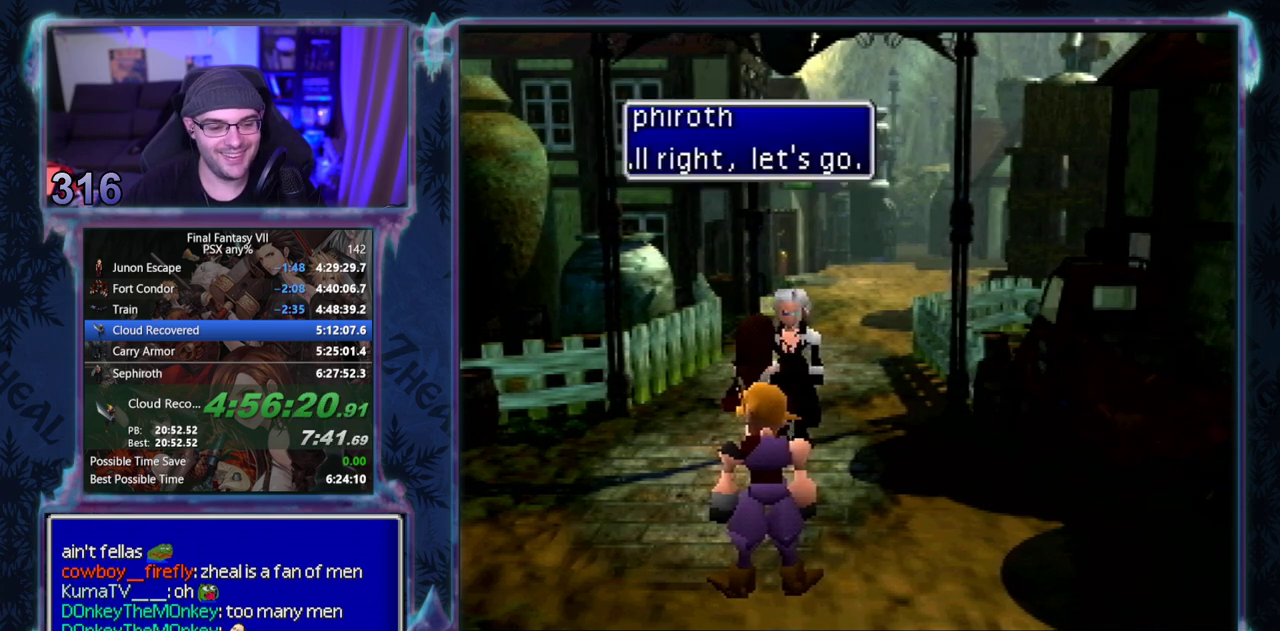
{"buttons": [], "left_stick": "center"}
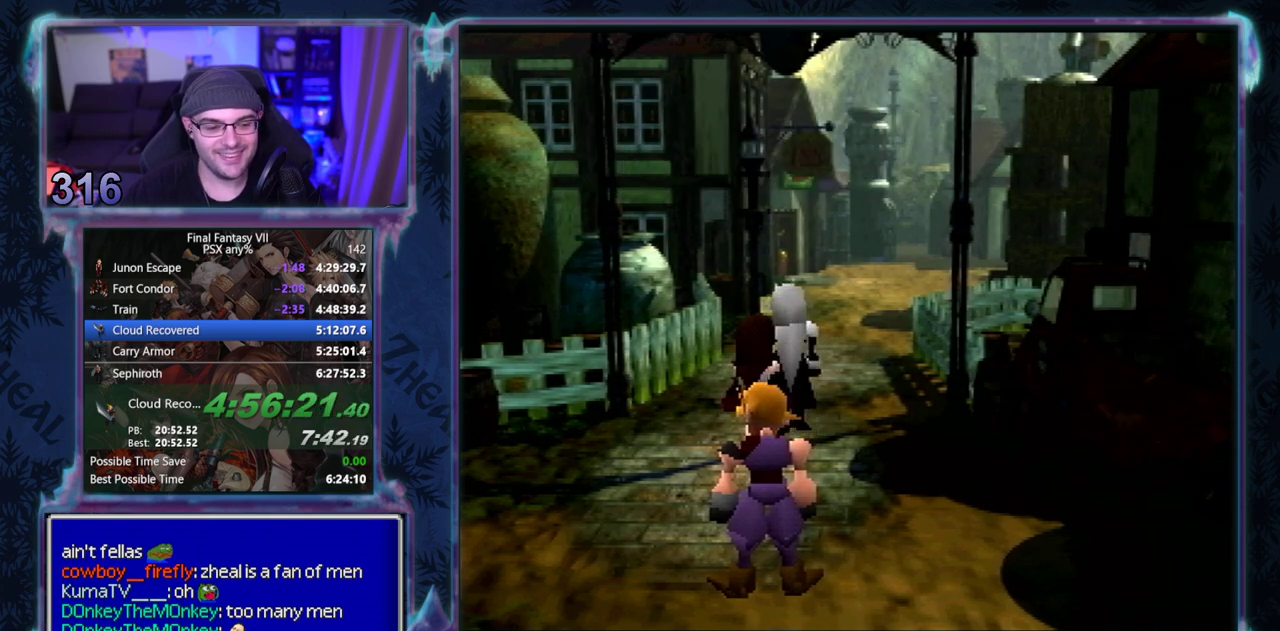
{"buttons": [], "left_stick": "center", "events": []}
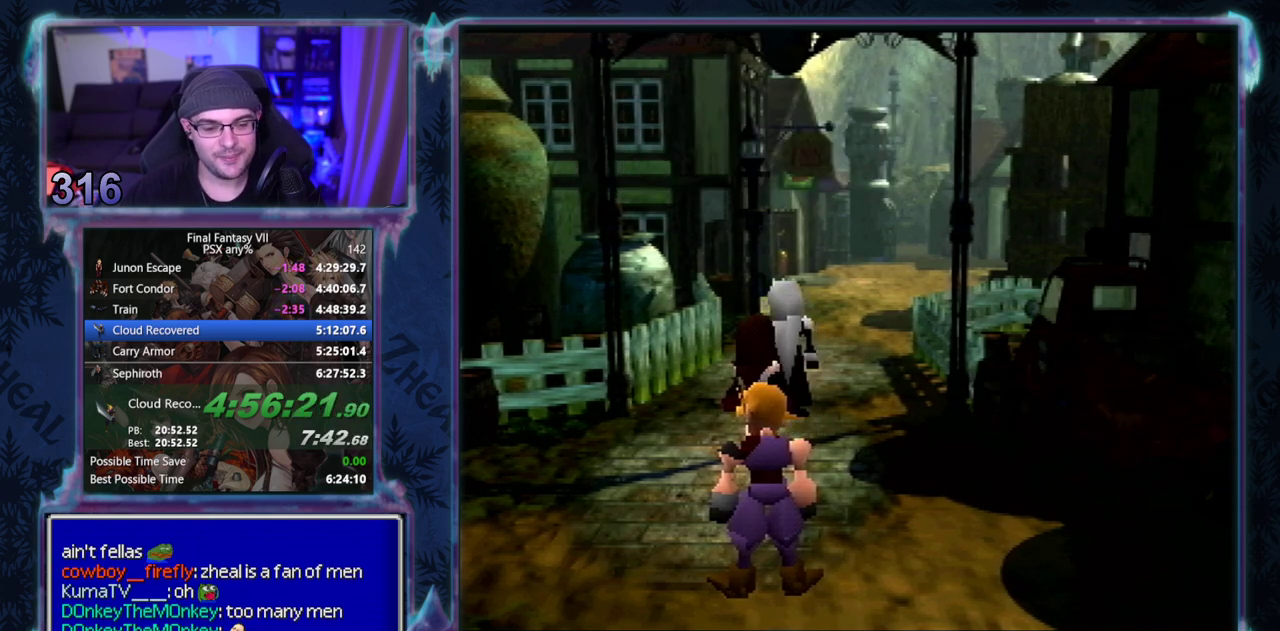
{"buttons": [], "left_stick": "center", "events": []}
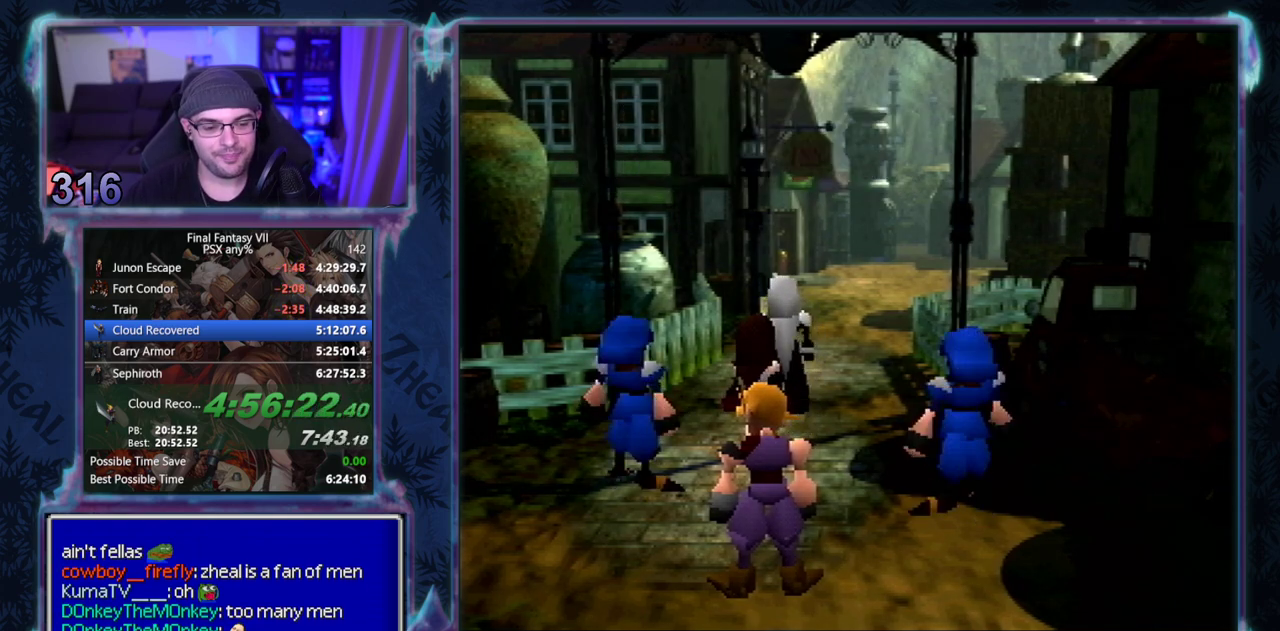
{"buttons": [], "left_stick": "center", "events": []}
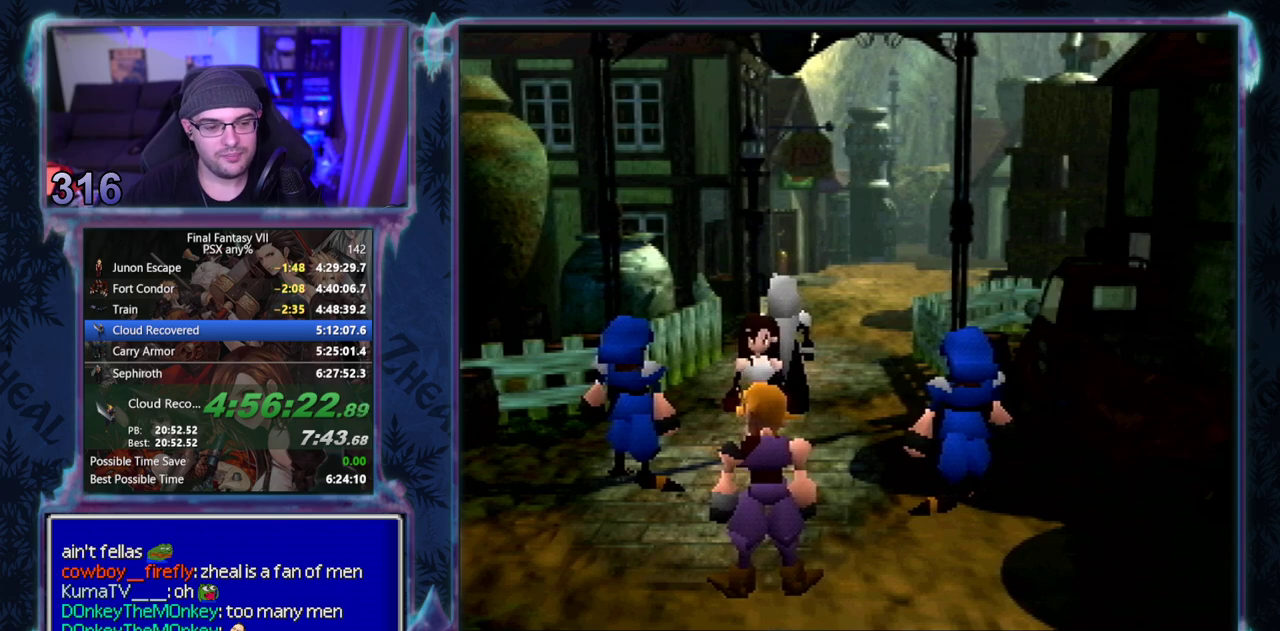
{"buttons": ["CIRCLE"], "left_stick": "center"}
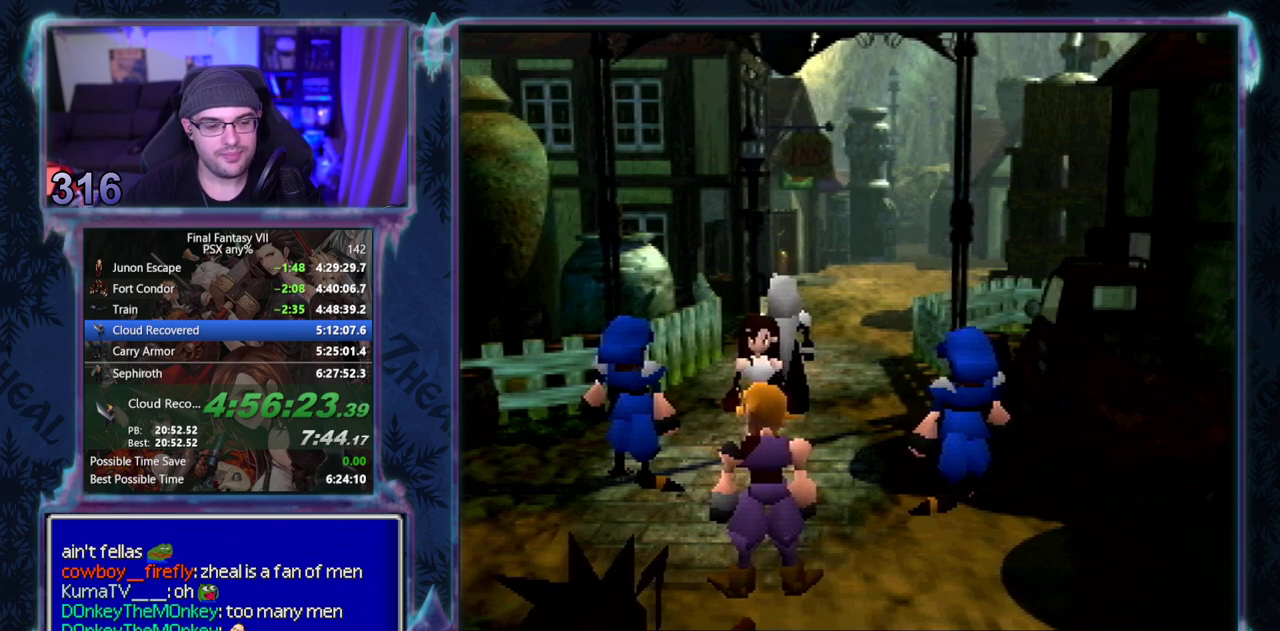
{"buttons": ["CIRCLE"], "left_stick": "center", "events": []}
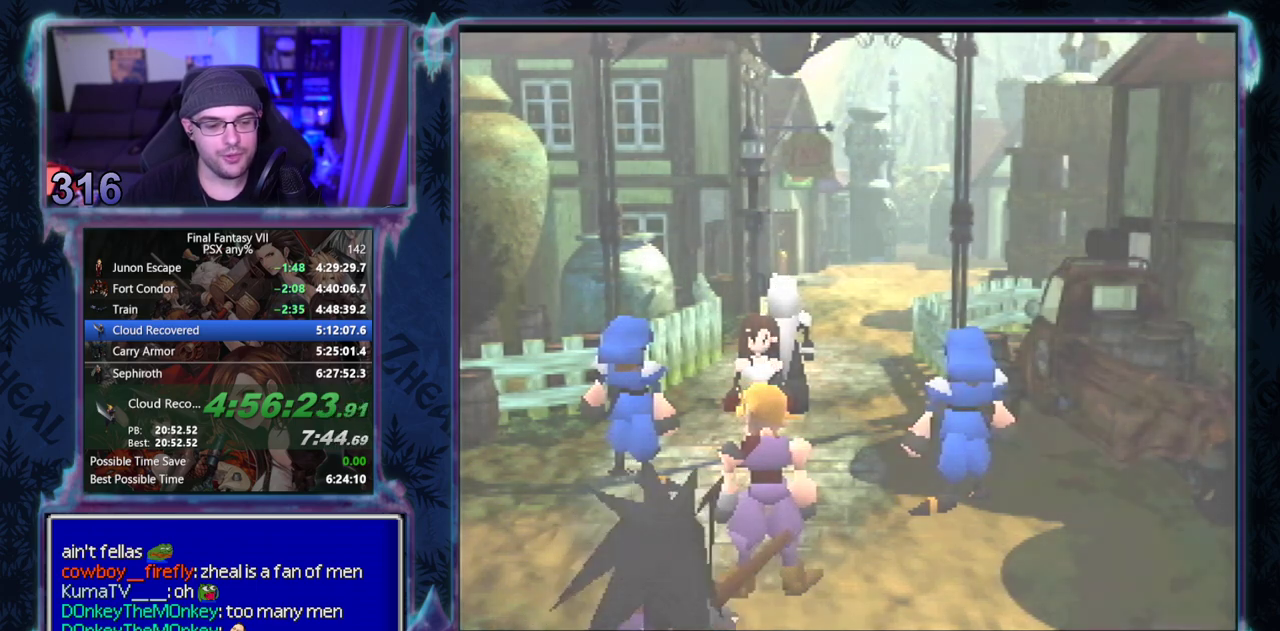
{"buttons": ["CIRCLE"], "left_stick": "center", "events": []}
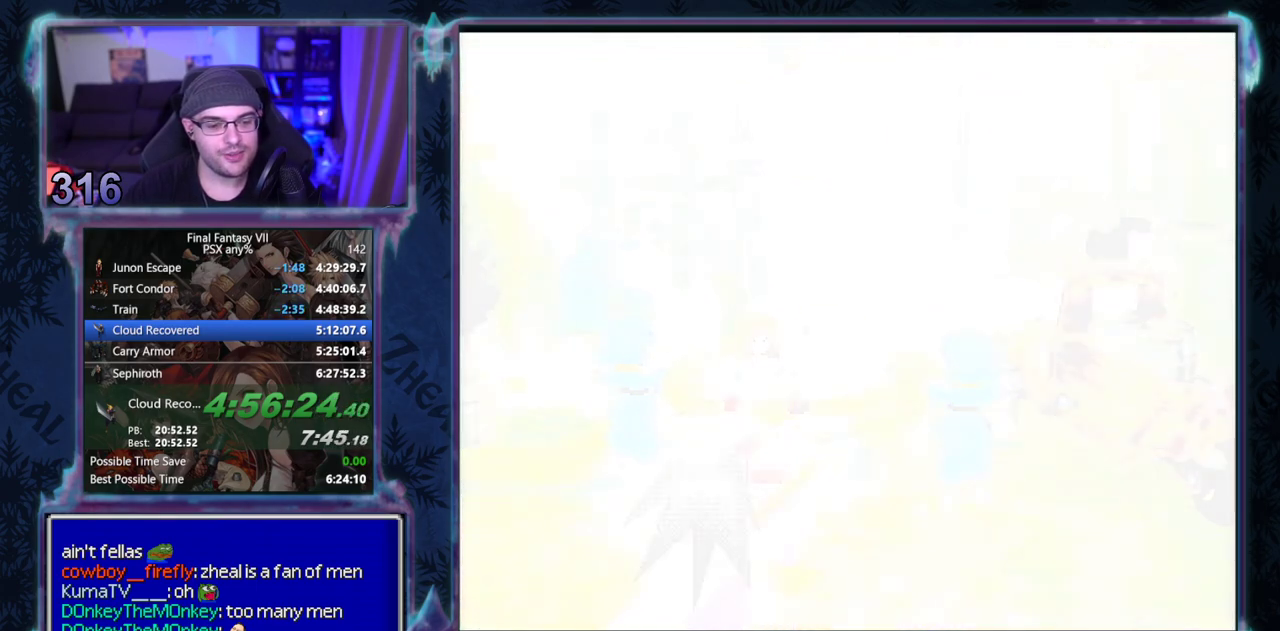
{"buttons": ["CIRCLE"], "left_stick": "center", "events": []}
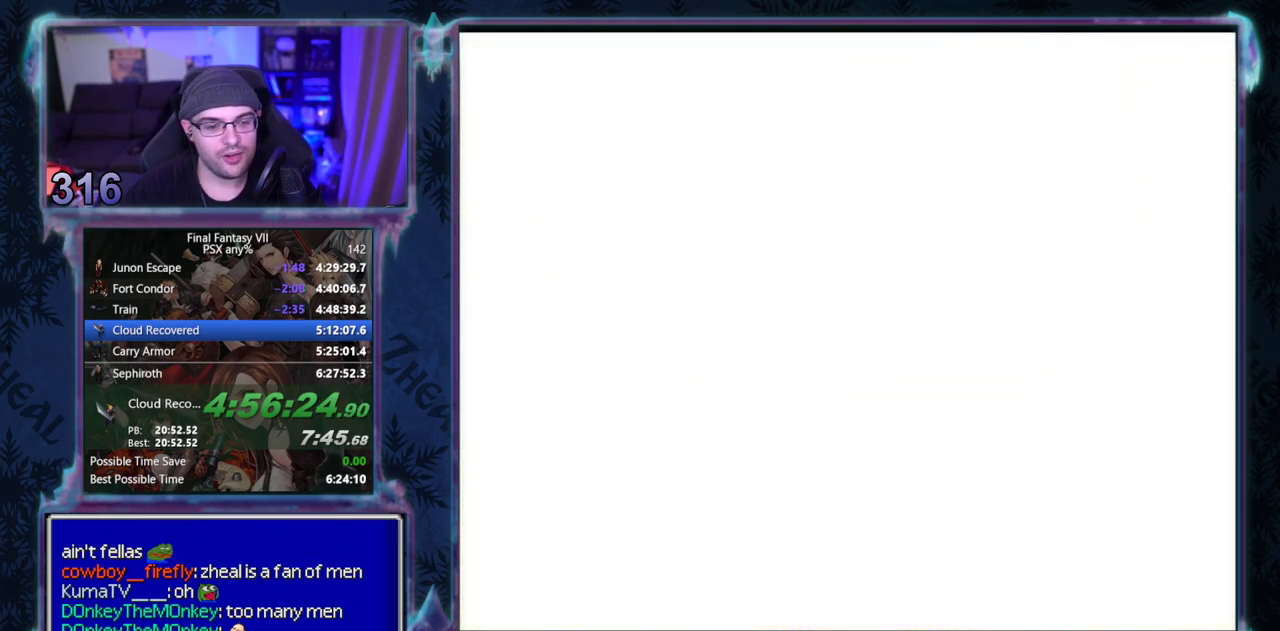
{"buttons": ["CIRCLE"], "left_stick": "center", "events": []}
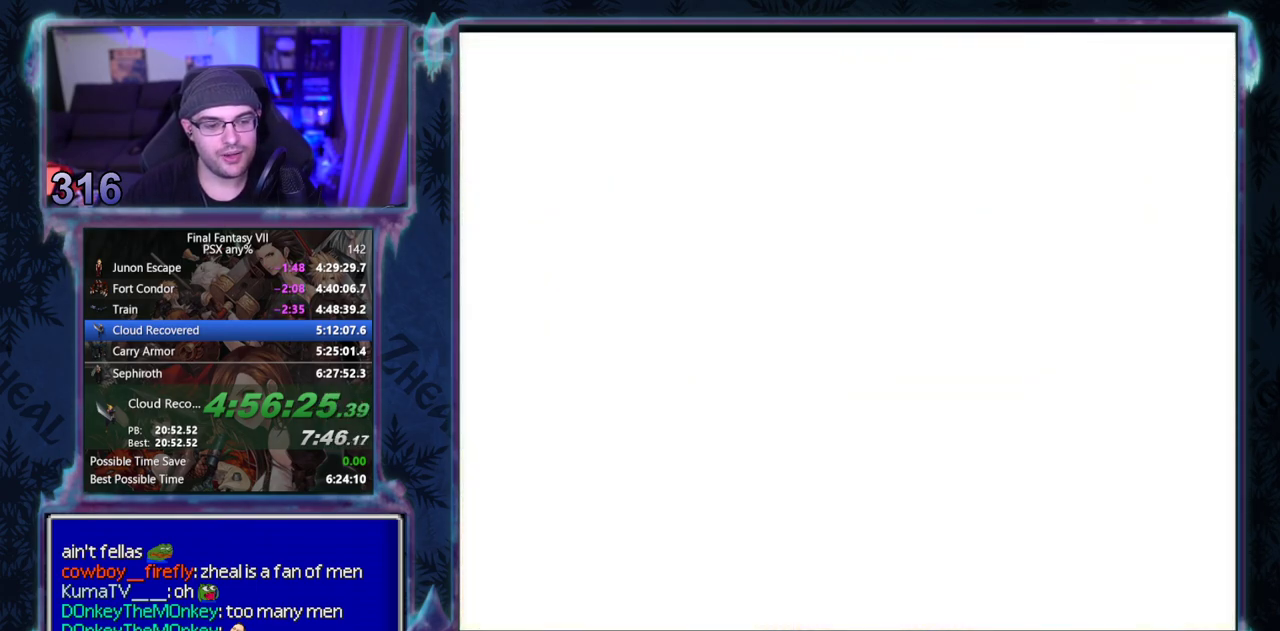
{"buttons": ["CIRCLE"], "left_stick": "center", "events": []}
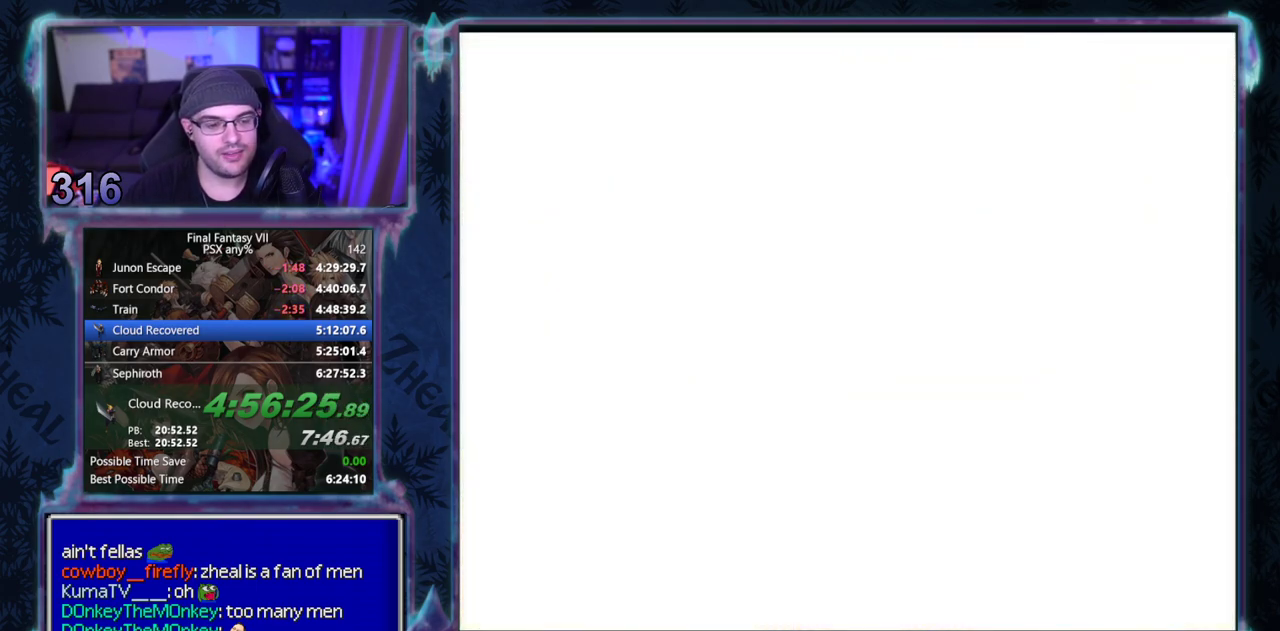
{"buttons": [], "left_stick": "center", "events": [[17, "CIRCLE", "up"], [67, "CIRCLE", "down"], [183, "CIRCLE", "up"], [233, "CIRCLE", "down"], [300, "CIRCLE", "up"], [433, "CIRCLE", "down"], [500, "CIRCLE", "up"]]}